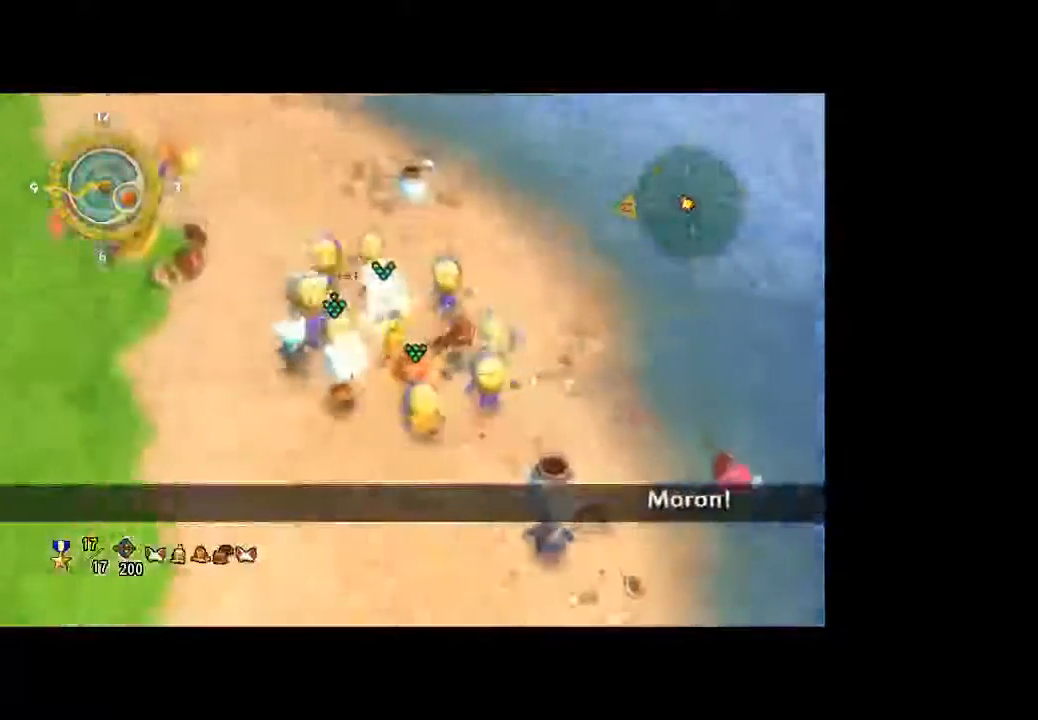
Gameplay with a controller (Xbox layout); each line is a JSON object with the inputs held at the frame after it (dt_ms = milliseconds from this image to that frame). "button_events" lists button changes between this image and that frame as [ms after this image, input, new state], when the widget could be followed in between (sticks are given only as held states). Not read: L3 R3.
{"dt_ms": 1000, "buttons": [], "left_stick": "up", "right_stick": "center", "button_events": []}
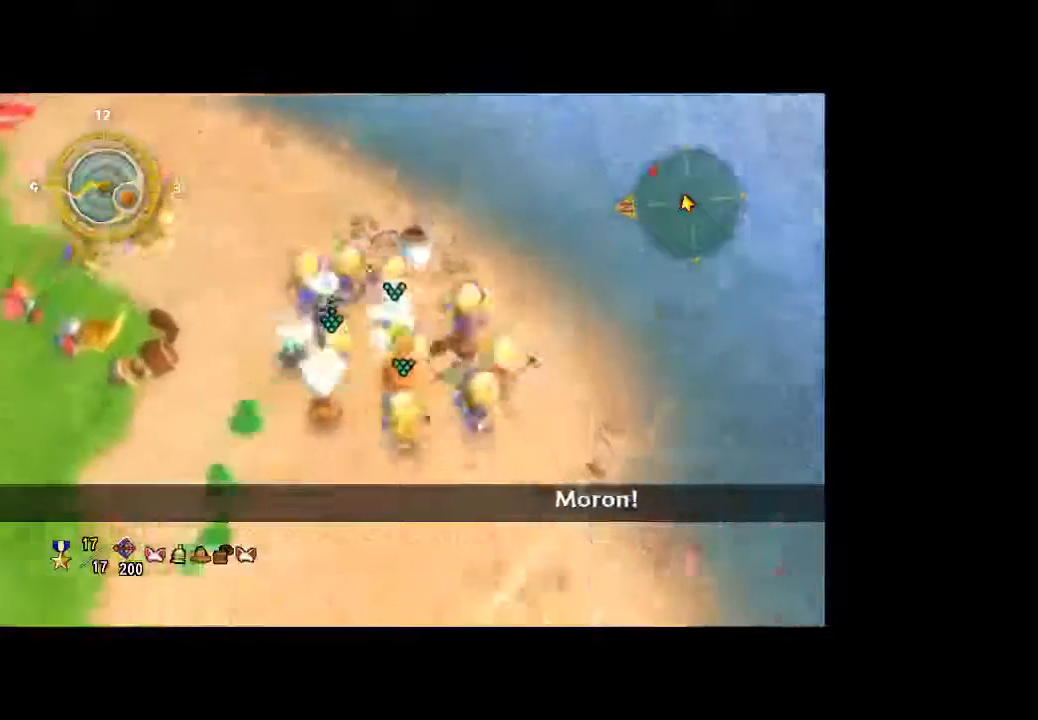
{"dt_ms": 500, "buttons": [], "left_stick": "center", "right_stick": "center", "button_events": [[33, "A", "down"], [167, "A", "up"]]}
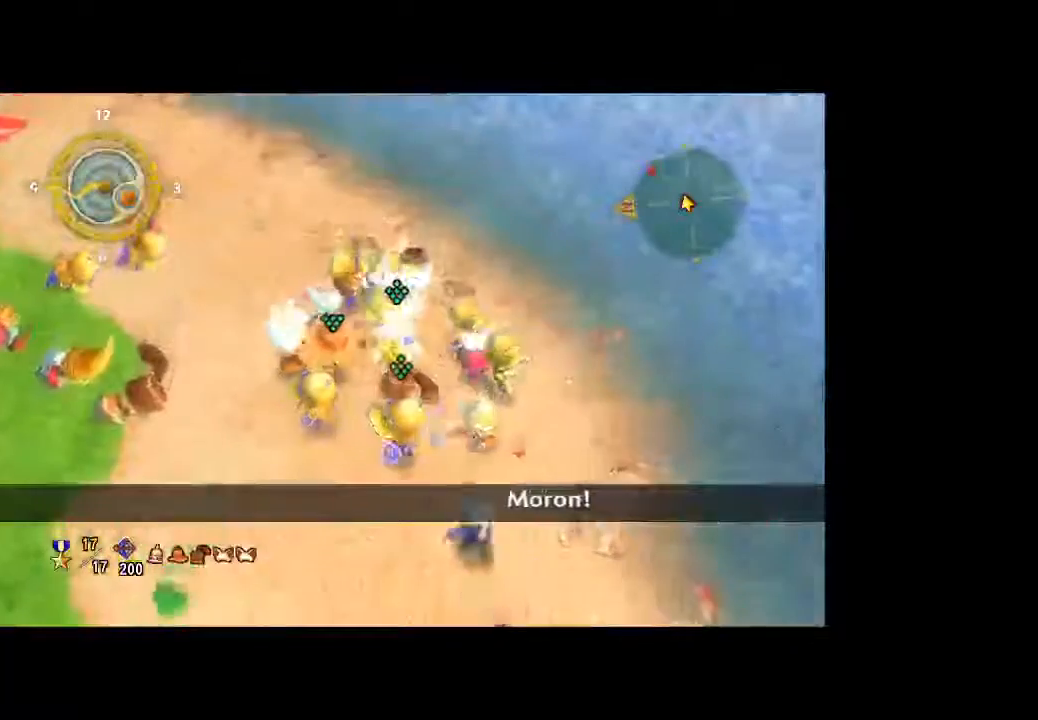
{"dt_ms": 500, "buttons": [], "left_stick": "down-left", "right_stick": "center", "button_events": []}
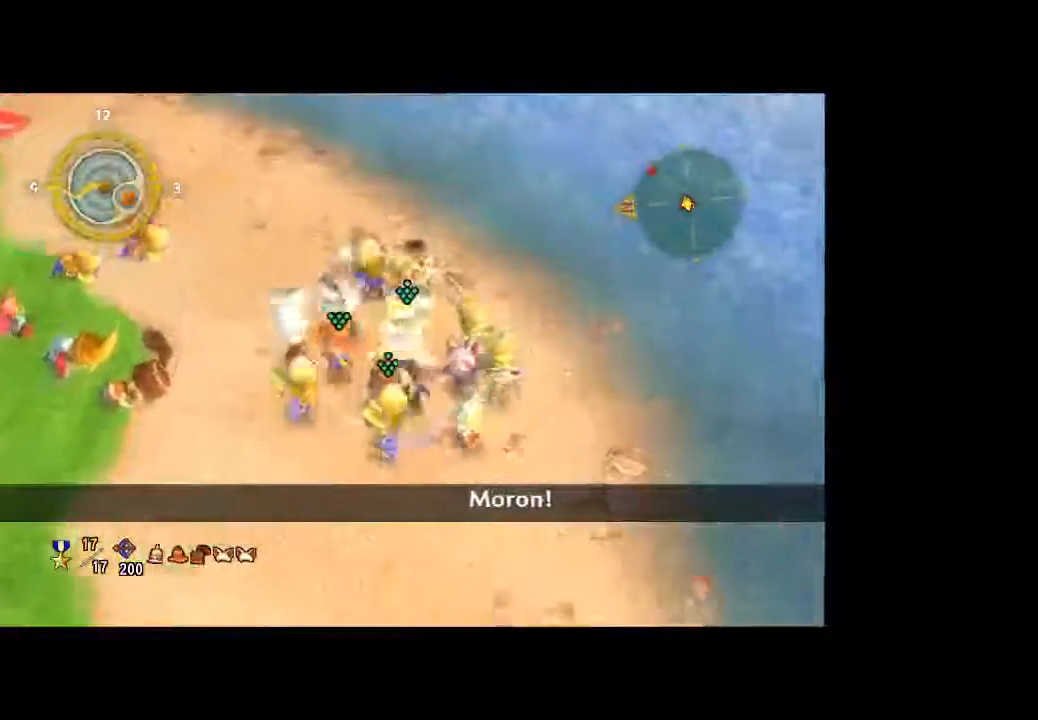
{"dt_ms": 500, "buttons": [], "left_stick": "left", "right_stick": "center", "button_events": []}
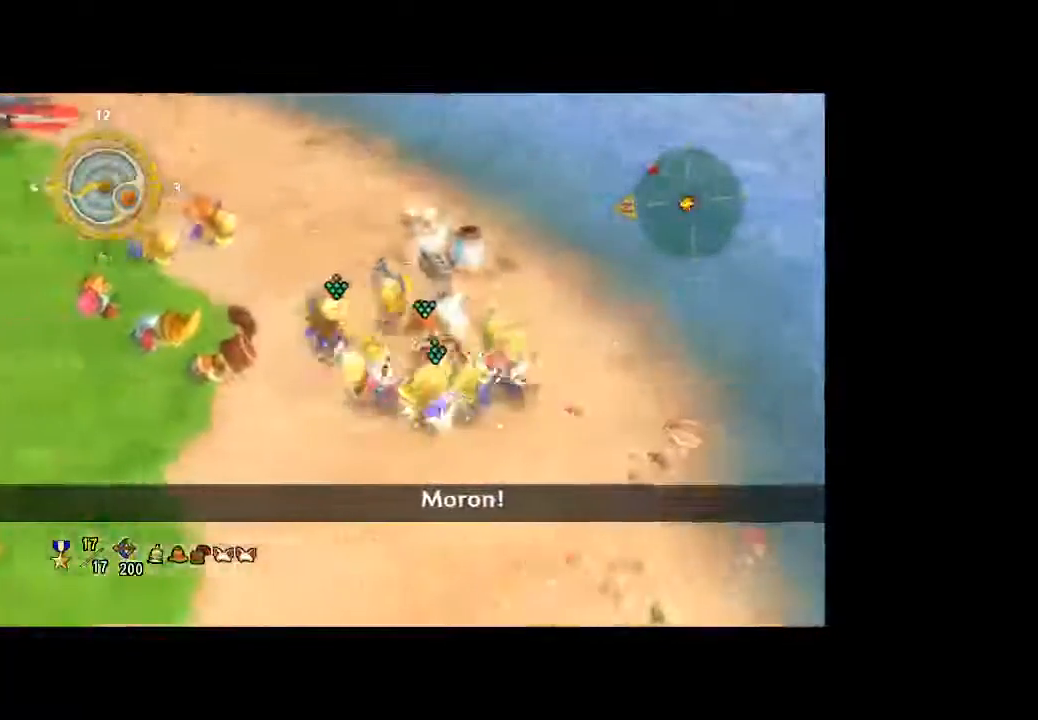
{"dt_ms": 500, "buttons": [], "left_stick": "left", "right_stick": "center", "button_events": []}